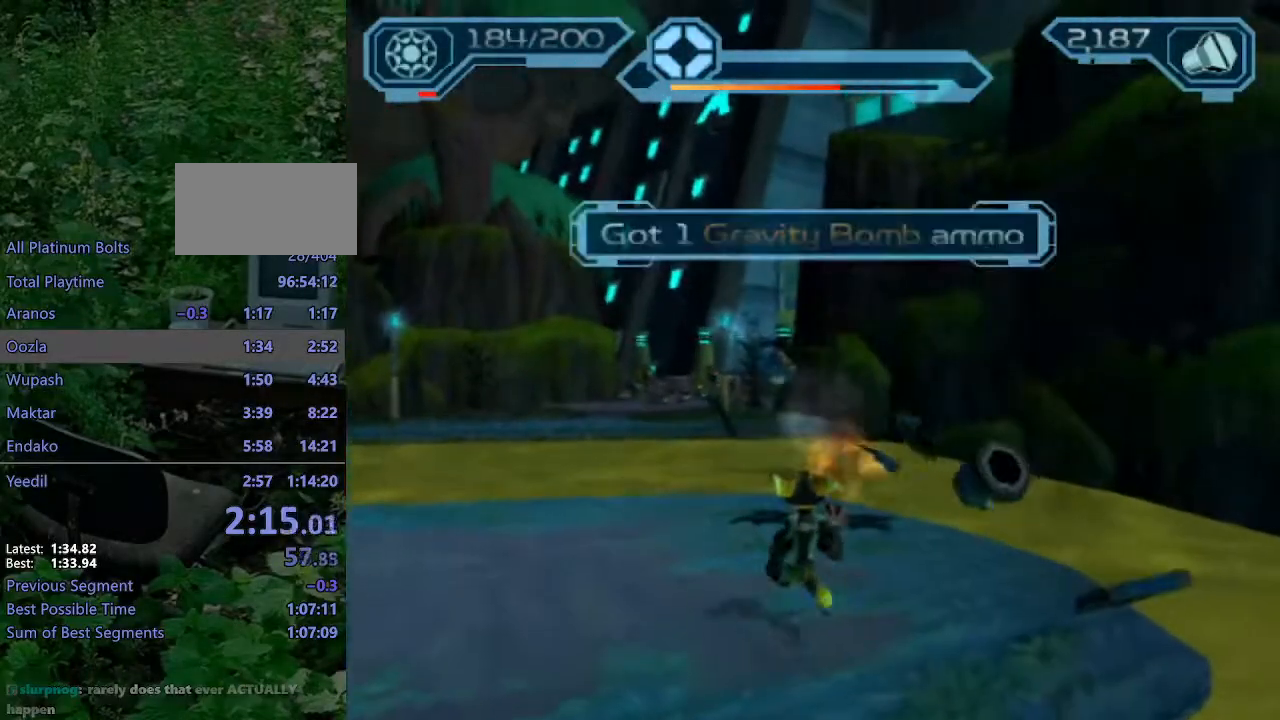
Gameplay with a controller (PlayStation layout); each line is a JSON object with the inputs held at the frame after it. "events" lists button and stick changes between this image and that frame as [ms after this image, input, new state], when the widget could be followed in between. Not read: L3 R3.
{"buttons": ["R2"], "left_stick": "up-left", "right_stick": "center", "events": []}
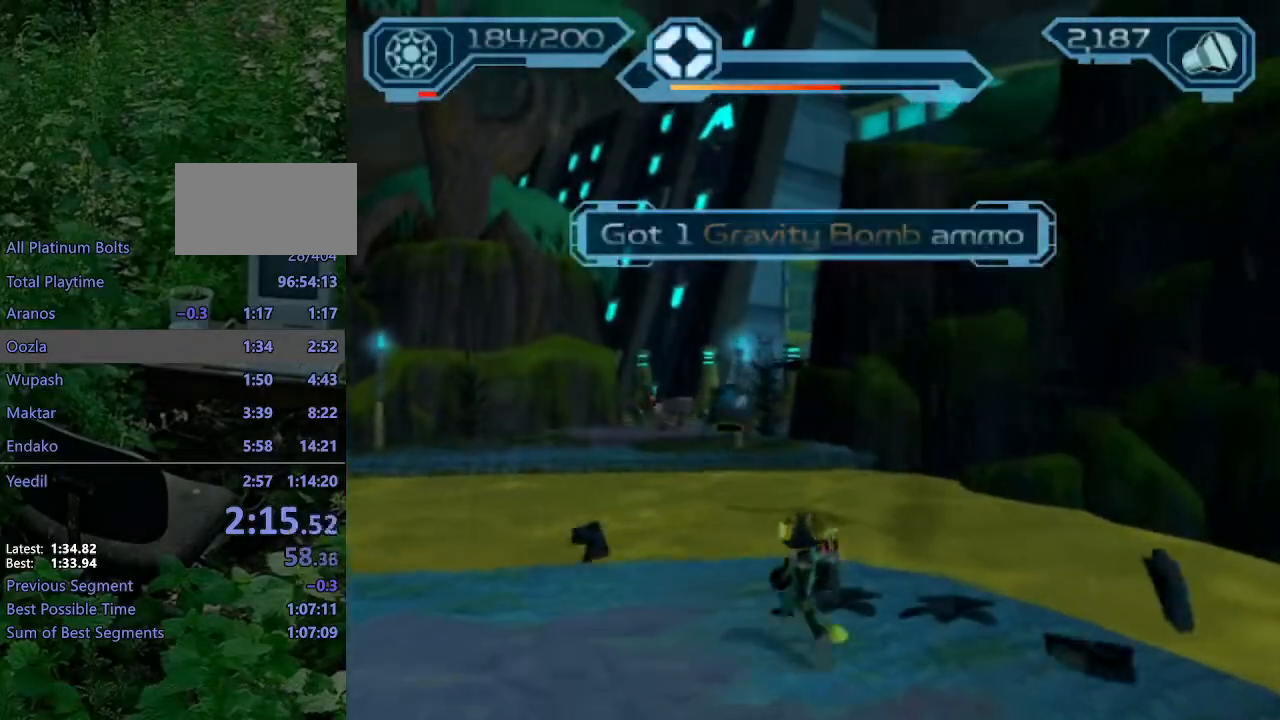
{"buttons": ["R2"], "left_stick": "up", "right_stick": "center", "events": [[267, "left_stick", "up"]]}
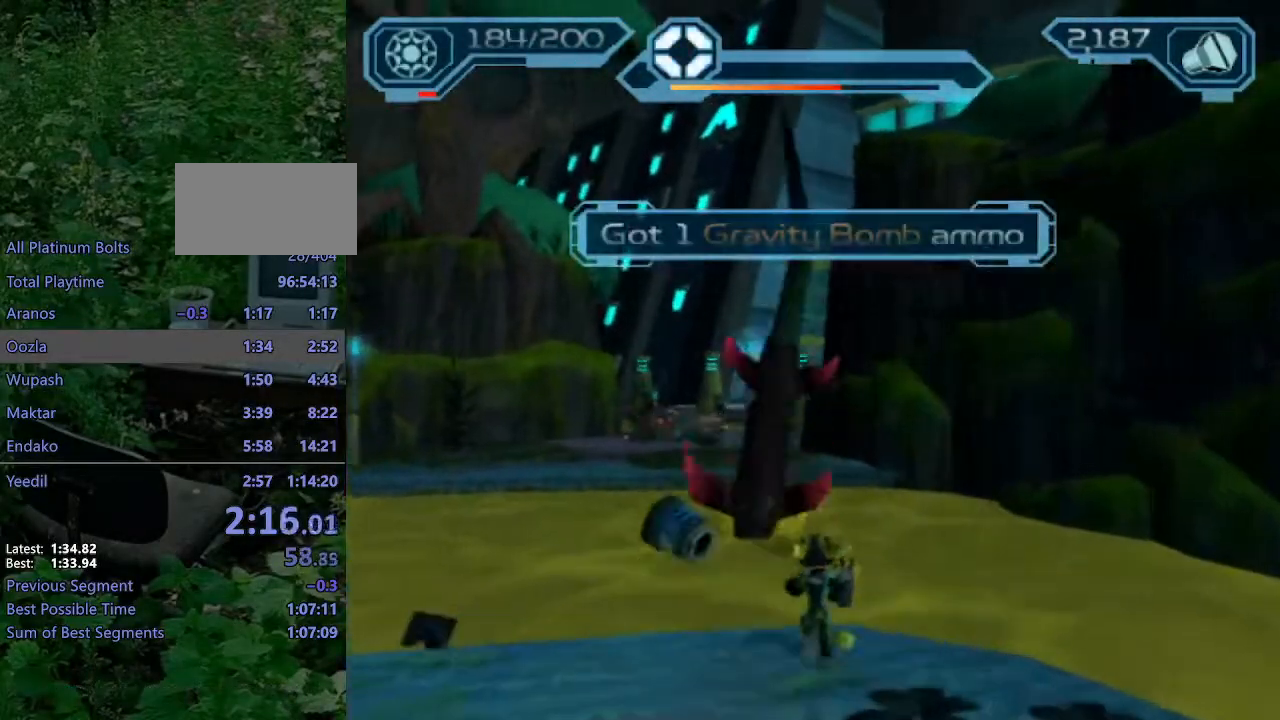
{"buttons": ["CROSS", "R2"], "left_stick": "up", "right_stick": "center", "events": [[150, "CROSS", "down"]]}
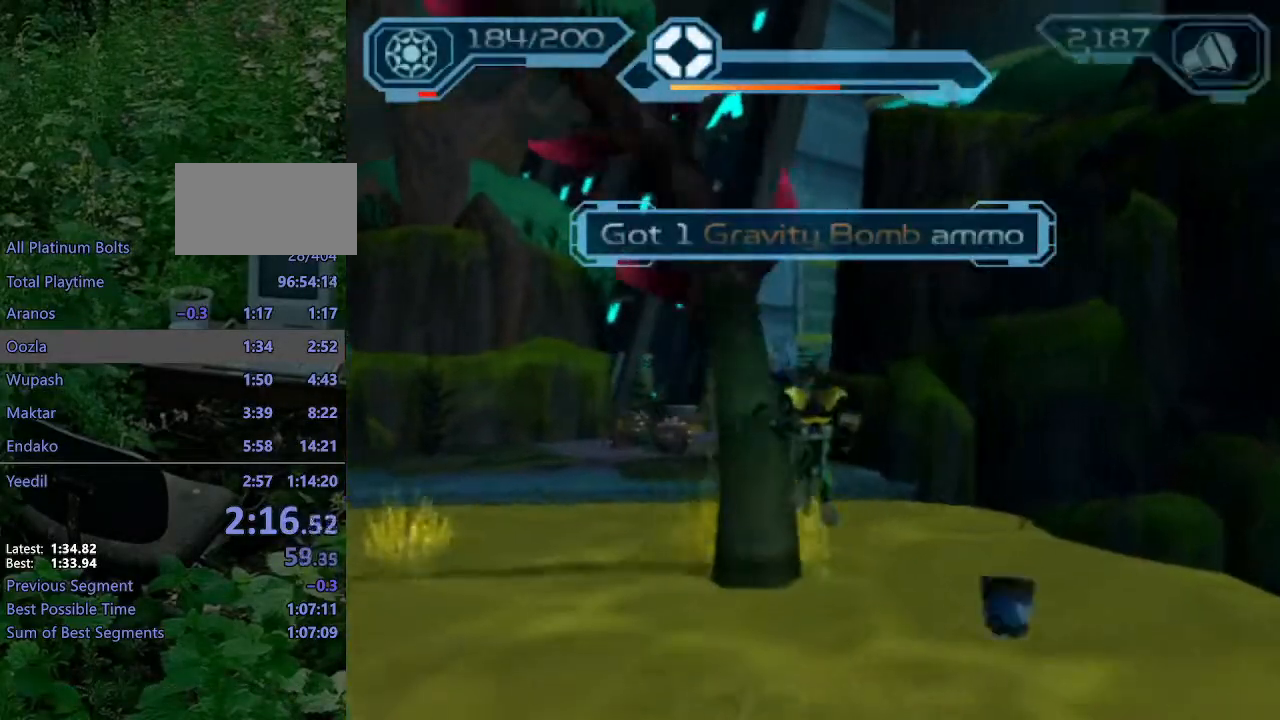
{"buttons": ["R2"], "left_stick": "up", "right_stick": "center", "events": [[50, "CROSS", "up"], [250, "CROSS", "down"], [500, "CROSS", "up"]]}
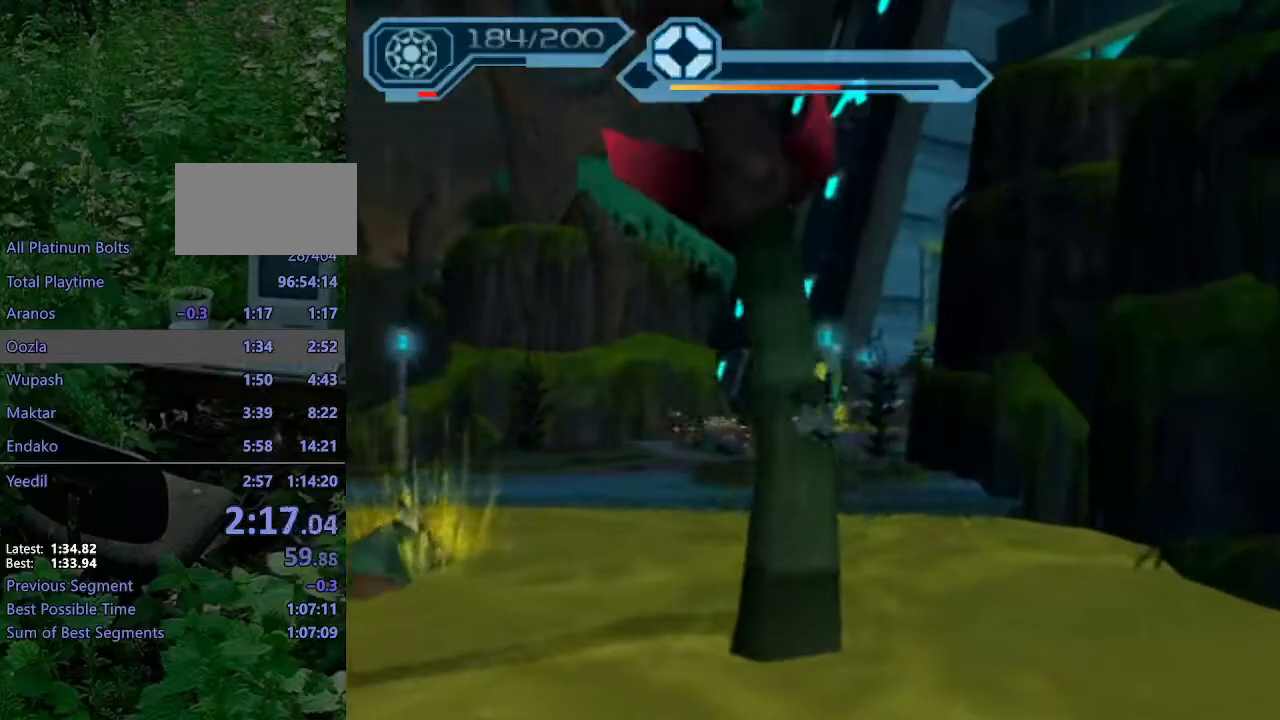
{"buttons": ["R2"], "left_stick": "up-right", "right_stick": "center", "events": [[83, "left_stick", "up-right"], [367, "SQUARE", "down"], [500, "SQUARE", "up"]]}
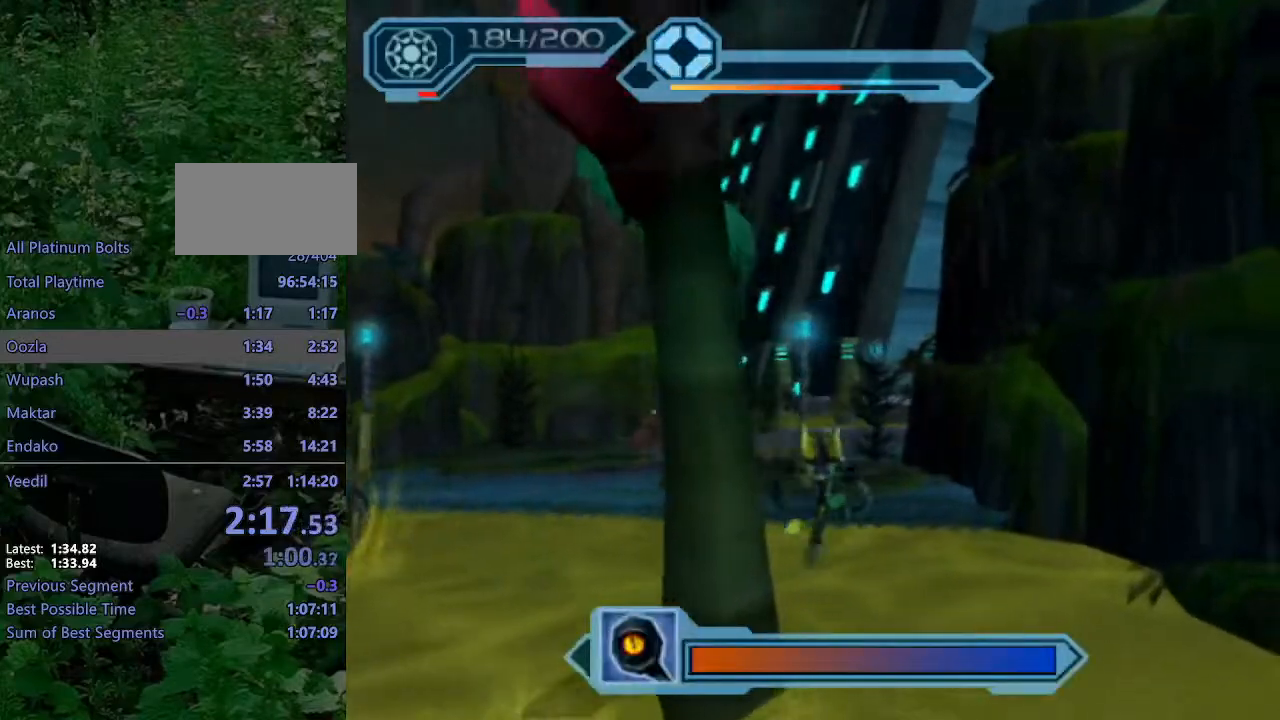
{"buttons": [], "left_stick": "up-right", "right_stick": "center", "events": [[417, "R2", "up"]]}
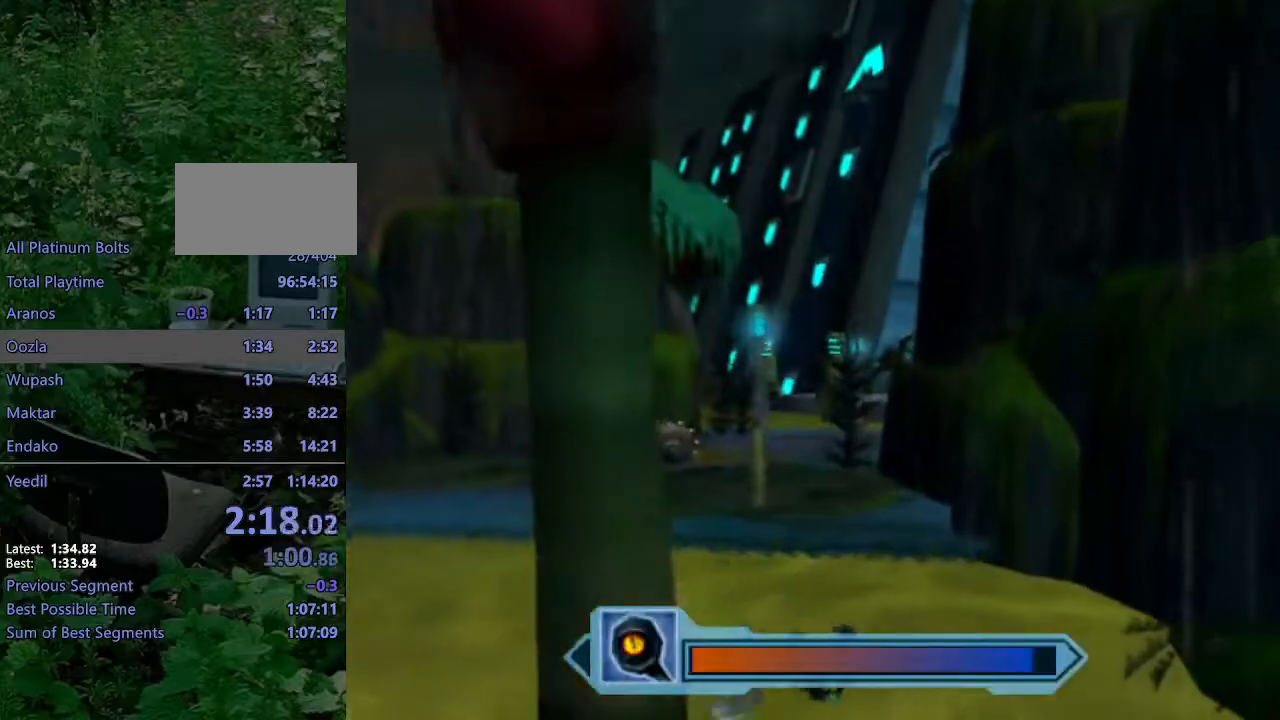
{"buttons": ["CIRCLE"], "left_stick": "up-right", "right_stick": "center", "events": [[83, "CROSS", "down"], [167, "CROSS", "up"], [233, "CROSS", "down"], [333, "CROSS", "up"], [433, "CIRCLE", "down"]]}
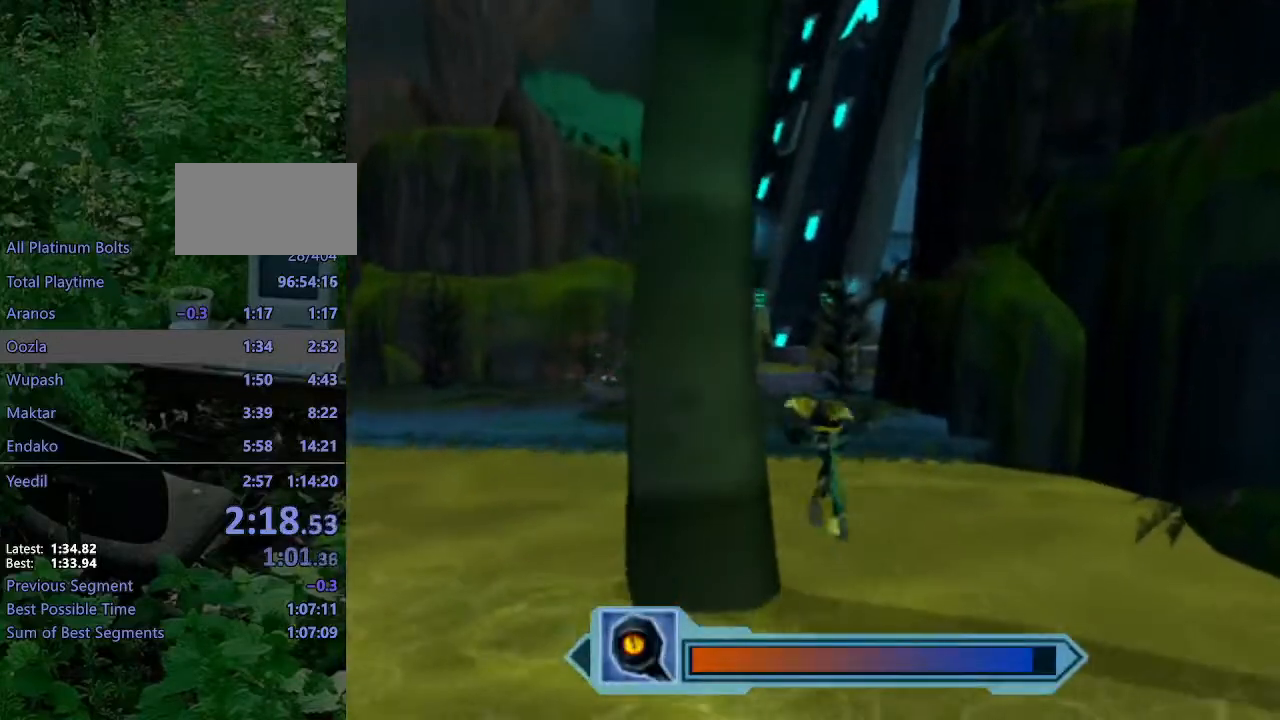
{"buttons": [], "left_stick": "up", "right_stick": "center", "events": [[50, "CIRCLE", "up"], [417, "CROSS", "down"], [417, "left_stick", "up"], [483, "CROSS", "up"]]}
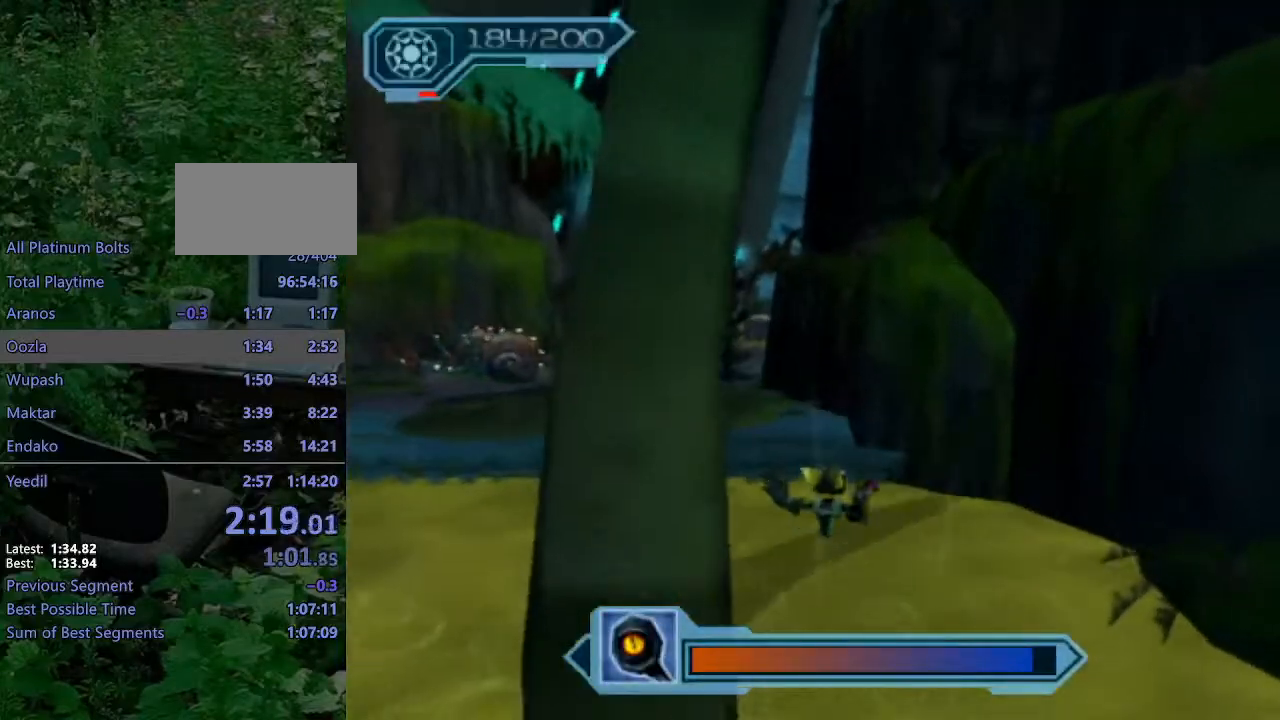
{"buttons": ["CROSS"], "left_stick": "up", "right_stick": "center", "events": [[67, "CROSS", "down"], [150, "CROSS", "up"], [217, "CROSS", "down"], [283, "CROSS", "up"], [367, "CROSS", "down"], [433, "CROSS", "up"], [500, "CROSS", "down"]]}
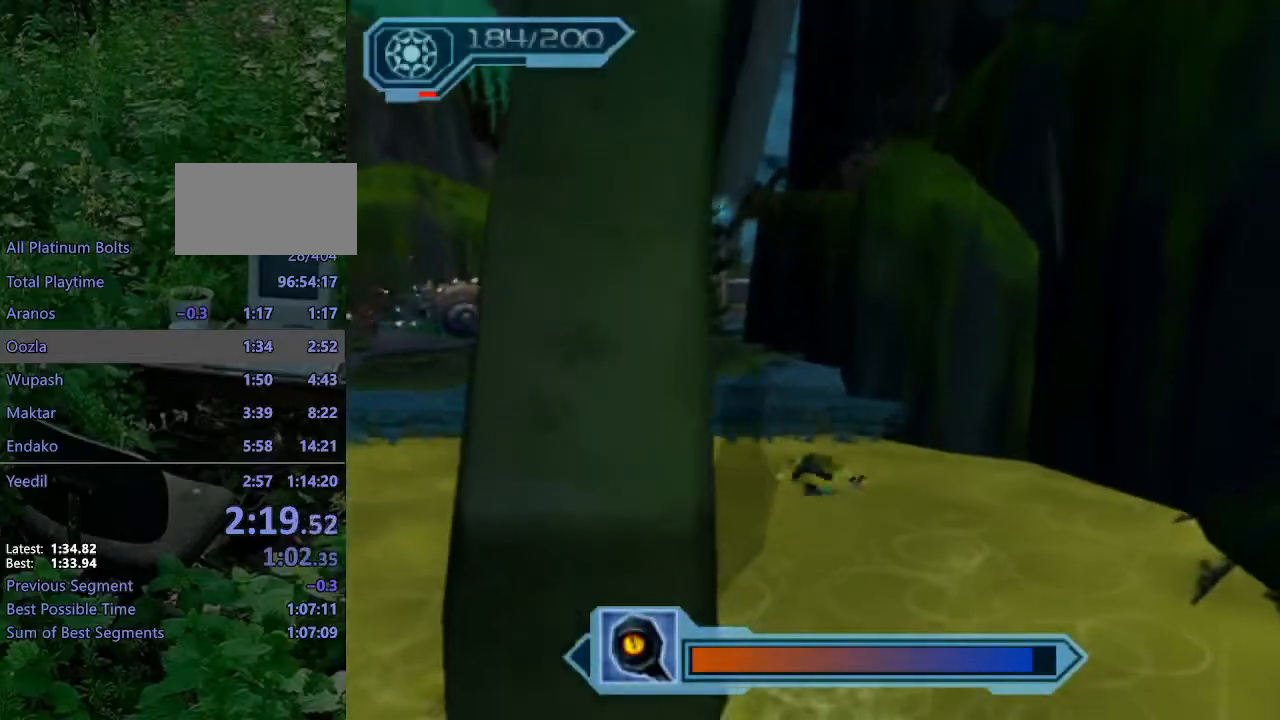
{"buttons": [], "left_stick": "up", "right_stick": "center", "events": [[83, "CROSS", "up"], [233, "right_stick", "right"], [317, "right_stick", "center"]]}
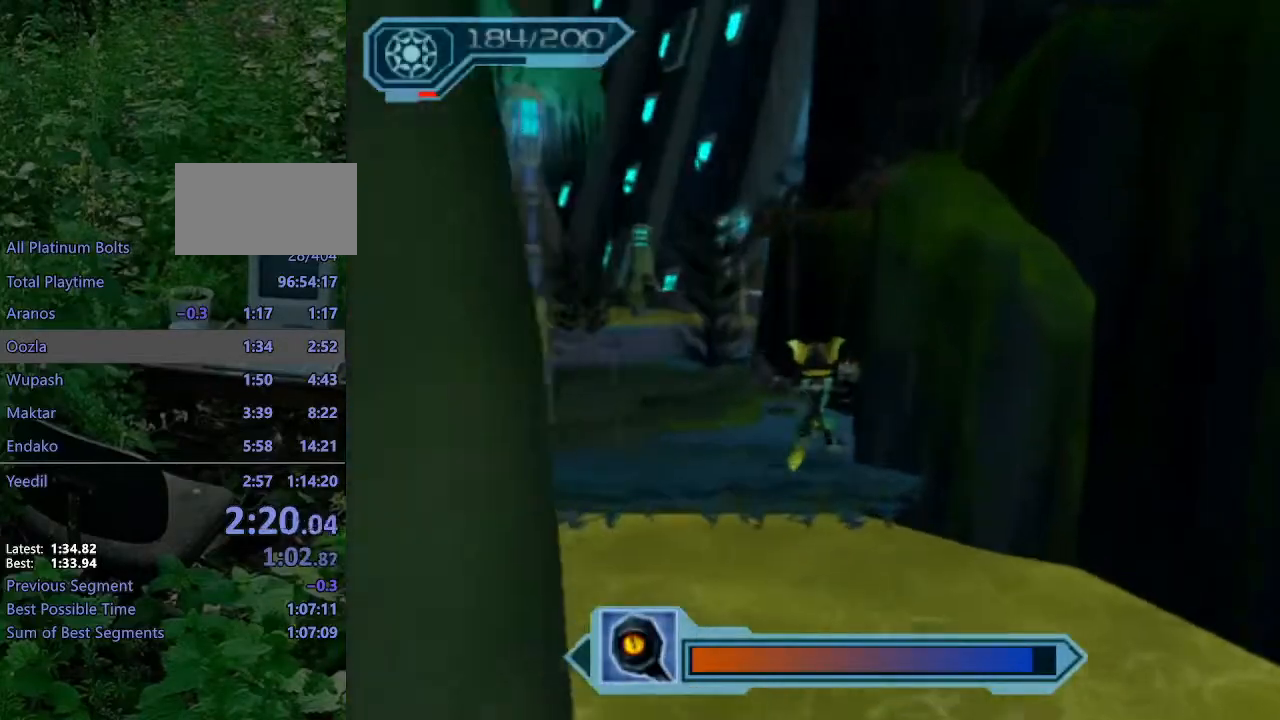
{"buttons": ["CROSS", "R1"], "left_stick": "up-left", "right_stick": "center", "events": [[117, "CROSS", "down"], [133, "R1", "down"], [167, "left_stick", "up-left"]]}
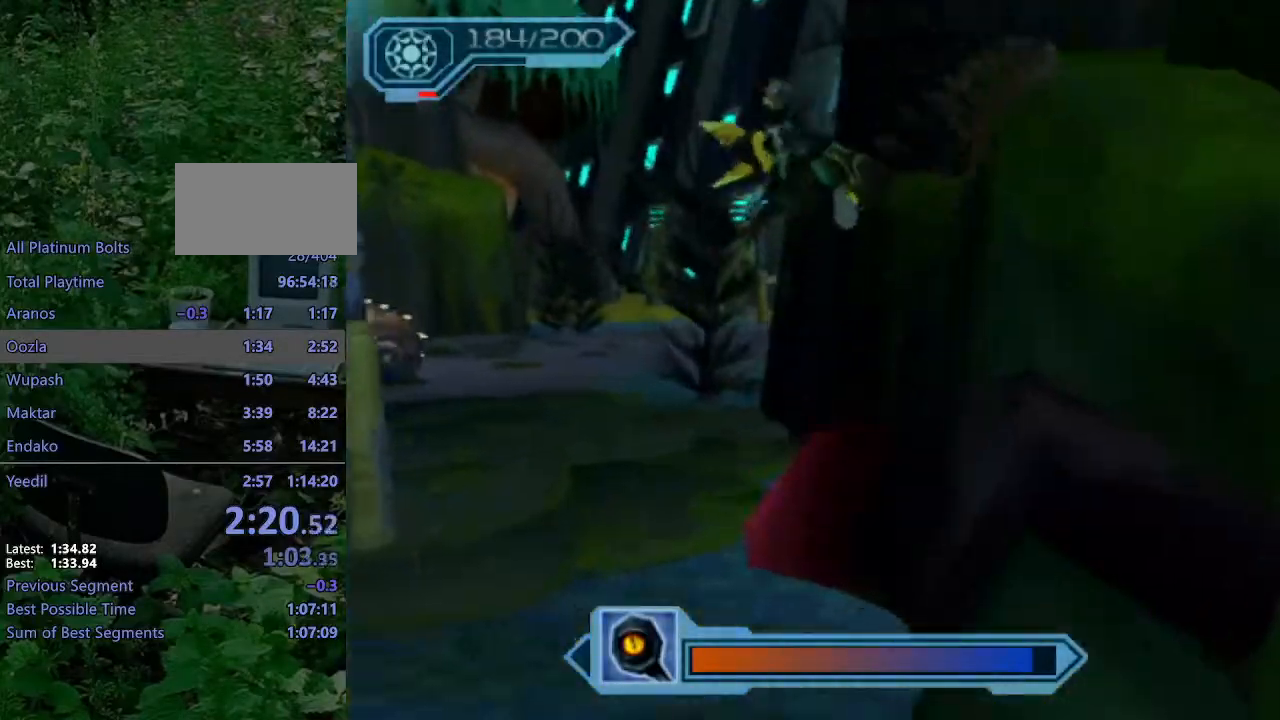
{"buttons": [], "left_stick": "up-left", "right_stick": "center"}
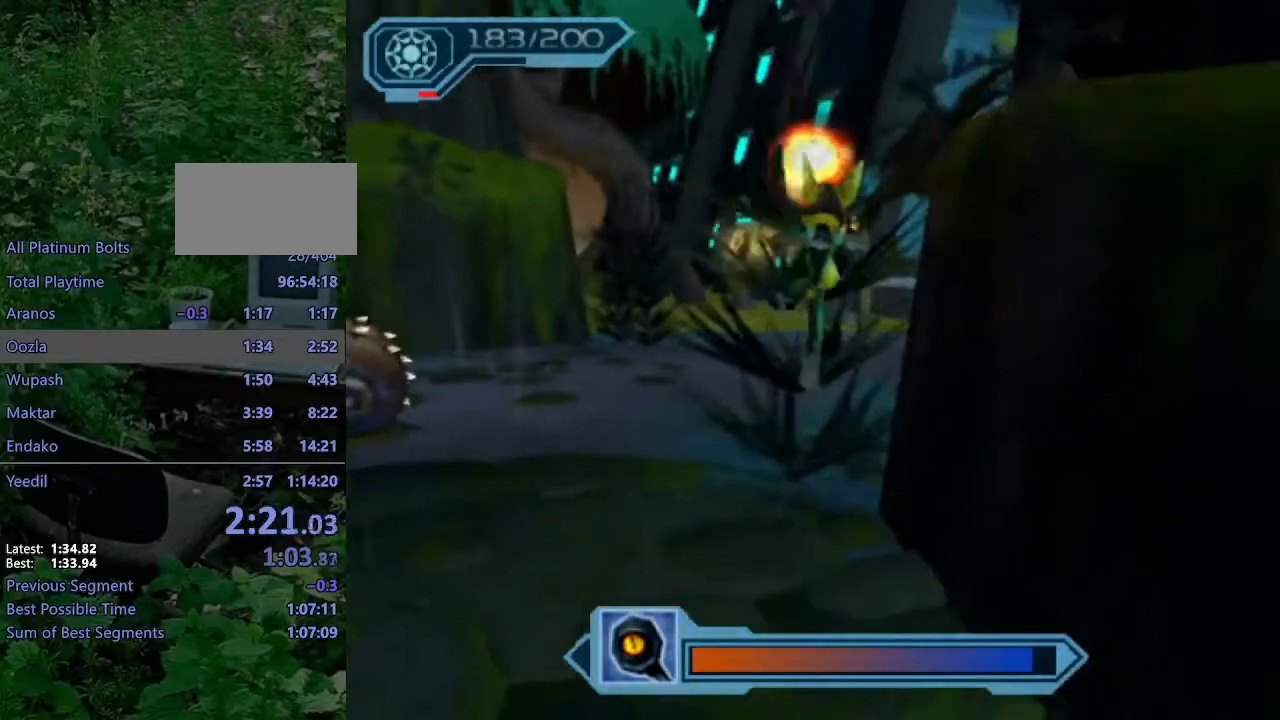
{"buttons": [], "left_stick": "up-right", "right_stick": "center", "events": [[117, "CROSS", "down"], [133, "R1", "down"], [167, "left_stick", "right"], [300, "left_stick", "up-right"], [450, "CROSS", "up"], [450, "R1", "up"]]}
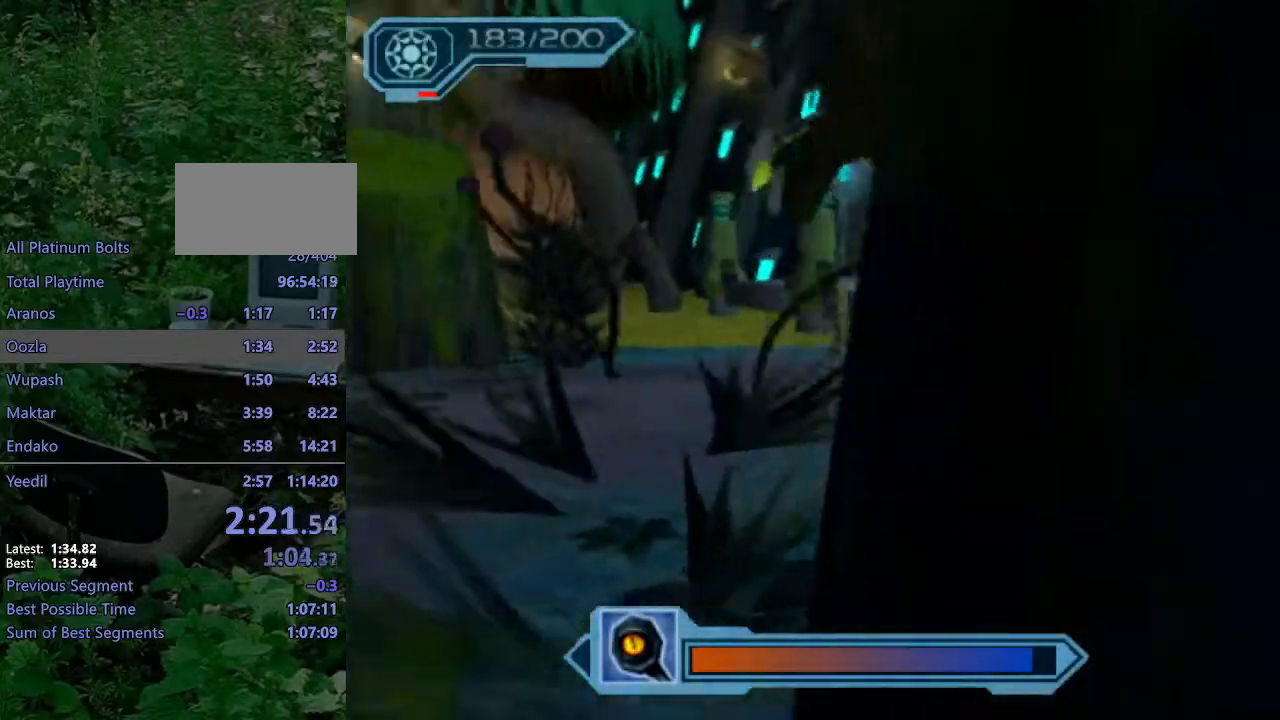
{"buttons": [], "left_stick": "up", "right_stick": "center", "events": [[83, "right_stick", "left"], [100, "left_stick", "up"], [183, "right_stick", "center"]]}
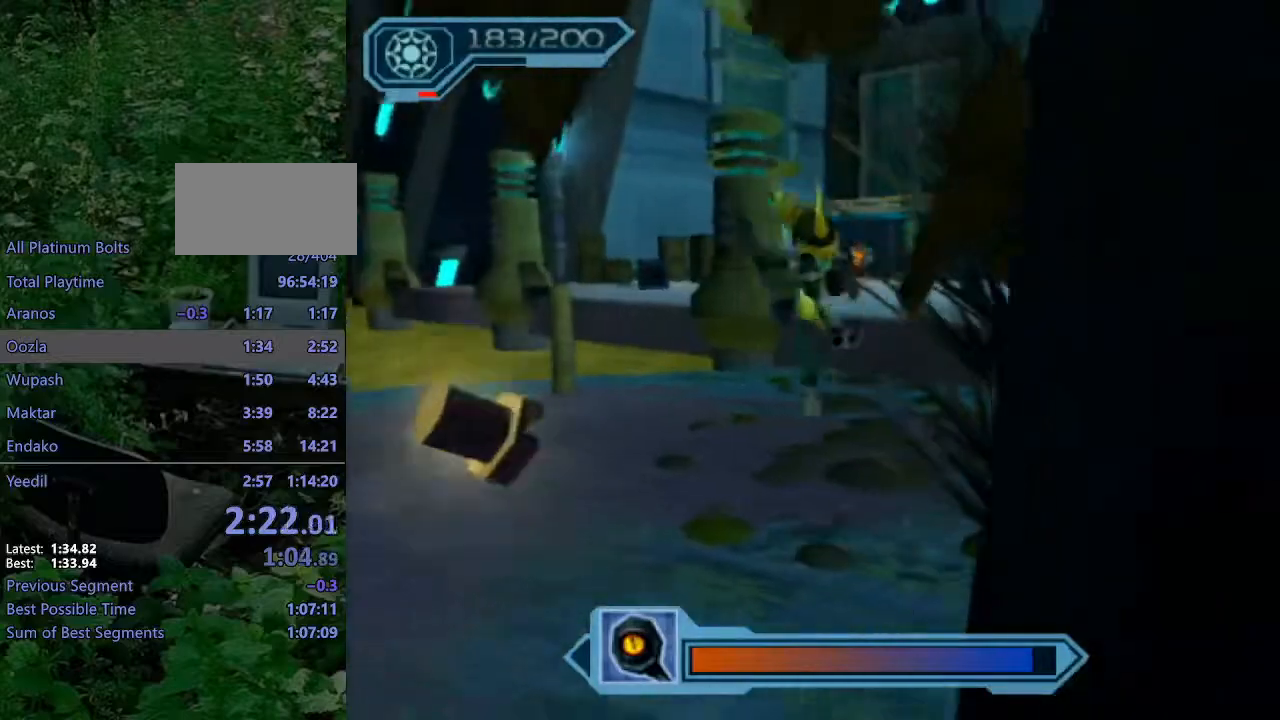
{"buttons": [], "left_stick": "up", "right_stick": "center", "events": [[33, "CROSS", "down"], [133, "CROSS", "up"], [267, "right_stick", "right"], [433, "right_stick", "center"]]}
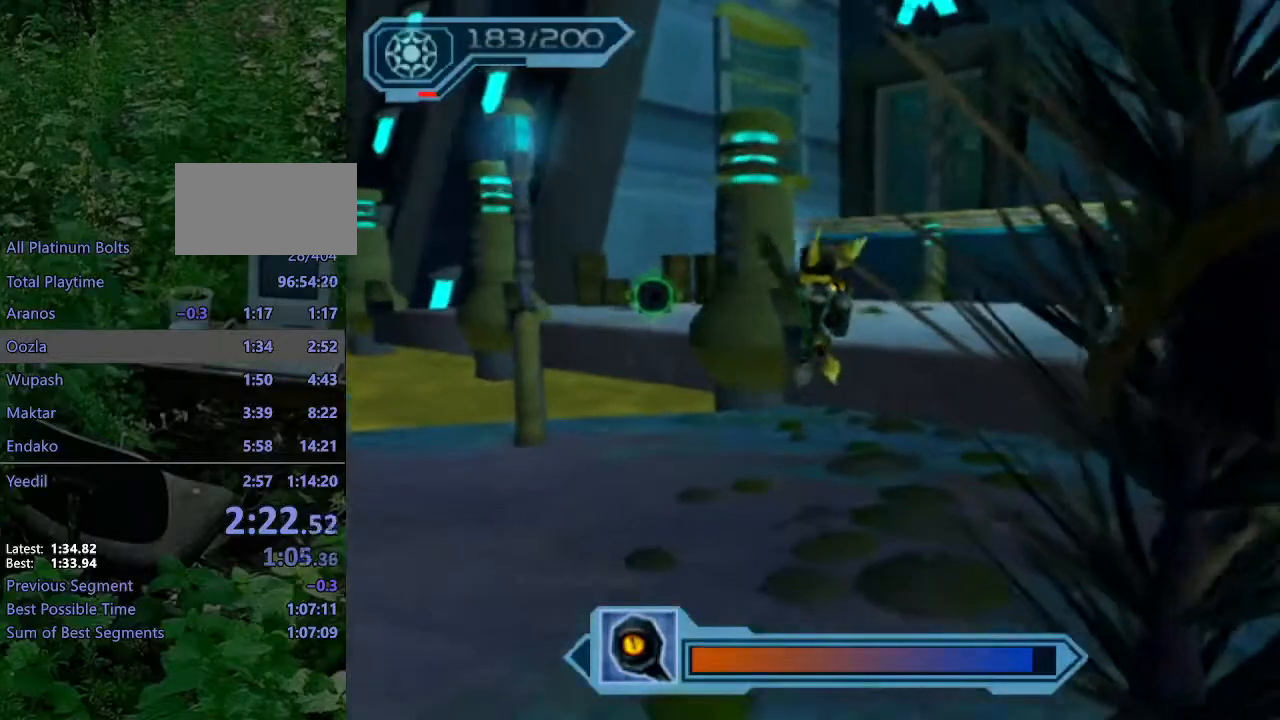
{"buttons": ["CROSS", "R1"], "left_stick": "up-right", "right_stick": "center", "events": [[267, "CROSS", "down"], [267, "R1", "down"], [350, "left_stick", "up-right"]]}
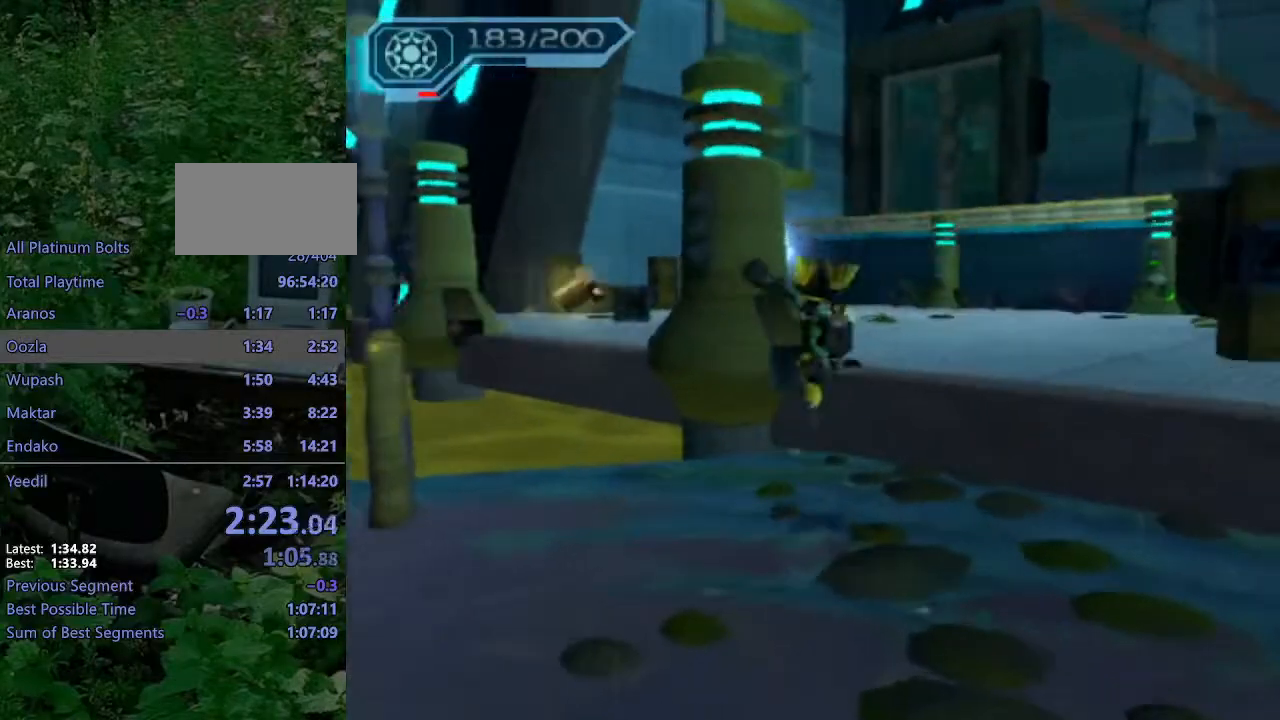
{"buttons": [], "left_stick": "up", "right_stick": "center", "events": [[33, "left_stick", "up"], [183, "R1", "up"], [200, "CROSS", "up"]]}
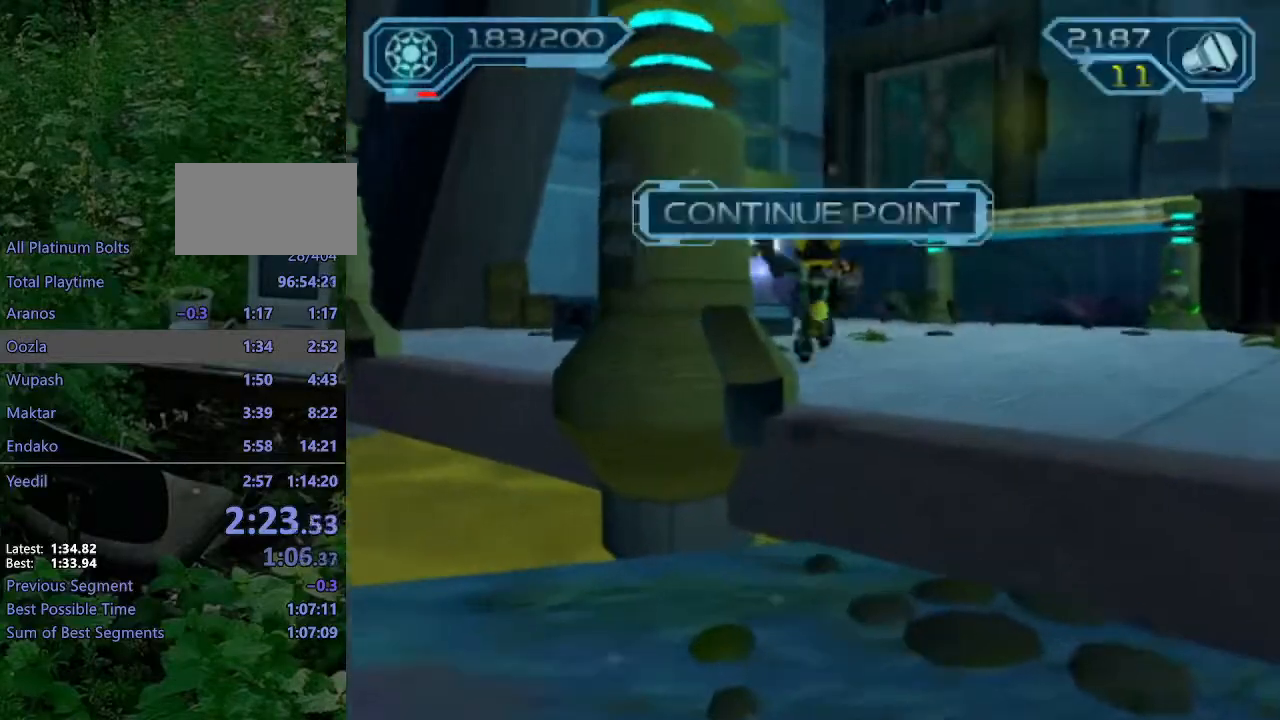
{"buttons": [], "left_stick": "up-left", "right_stick": "center", "events": [[83, "CROSS", "down"], [100, "R1", "down"], [167, "left_stick", "up-left"], [417, "R1", "up"], [433, "CROSS", "up"]]}
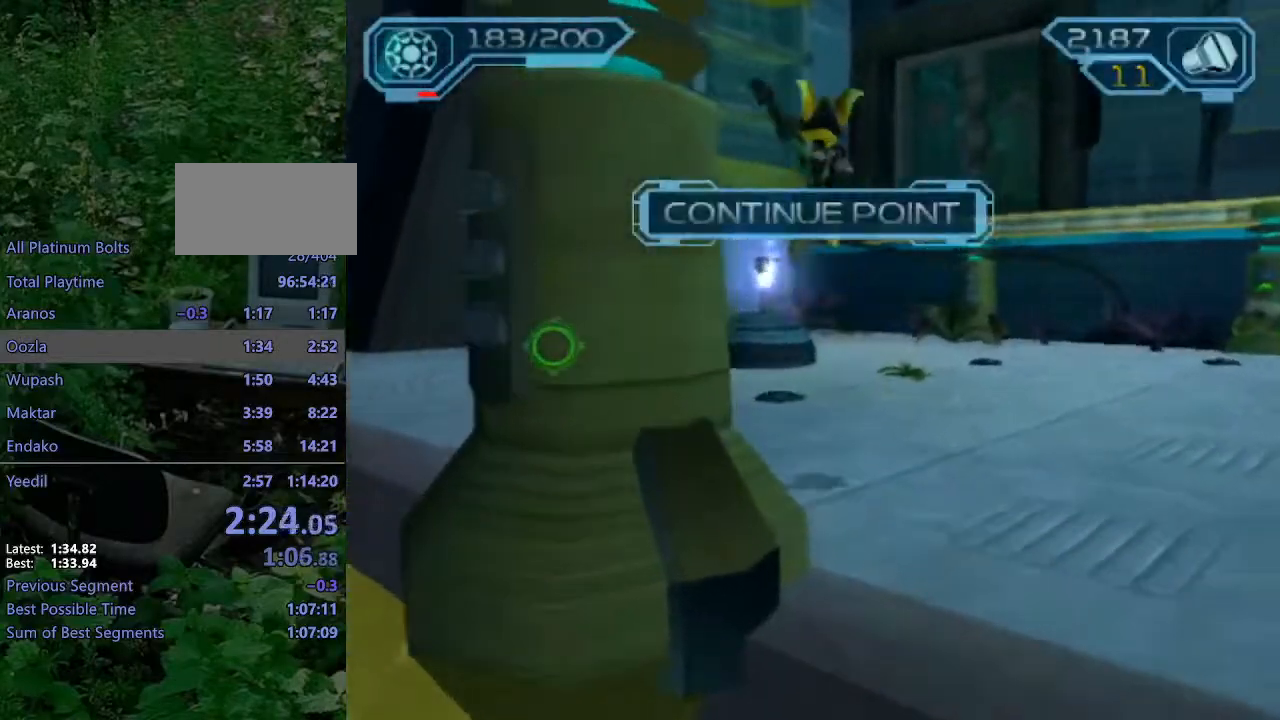
{"buttons": [], "left_stick": "up-left", "right_stick": "center", "events": []}
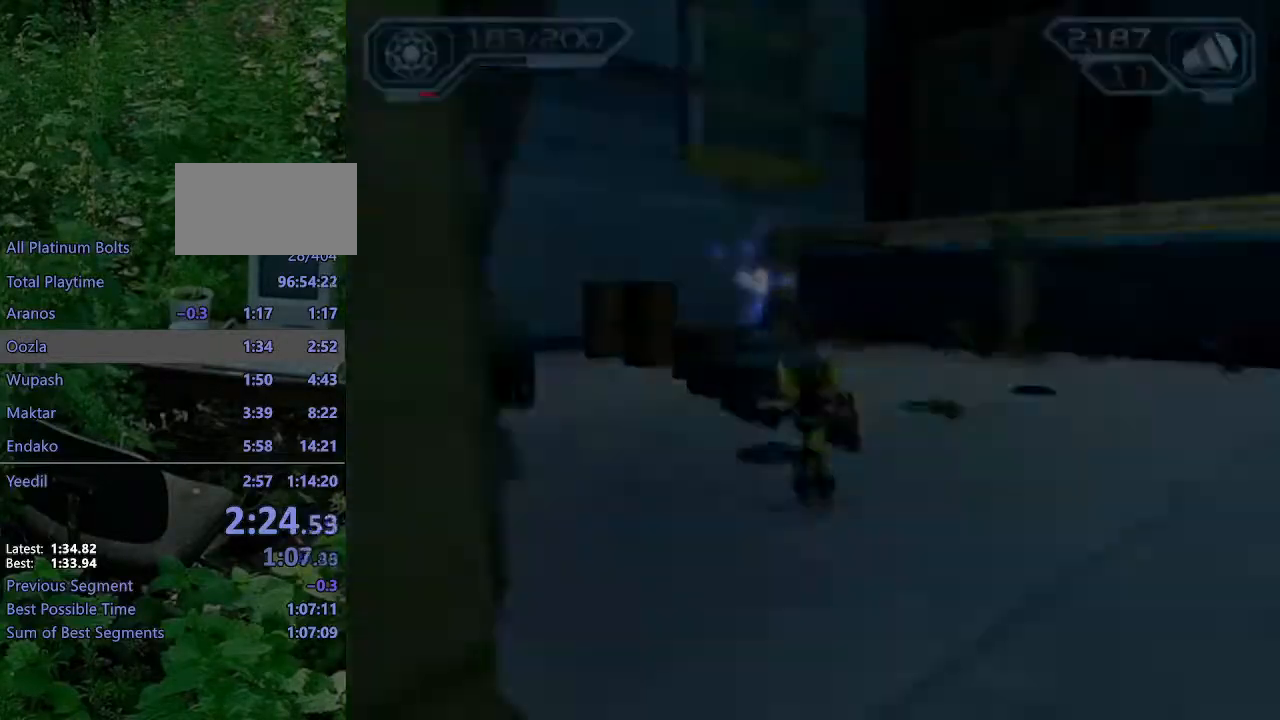
{"buttons": [], "left_stick": "center", "right_stick": "center", "events": [[100, "left_stick", "center"]]}
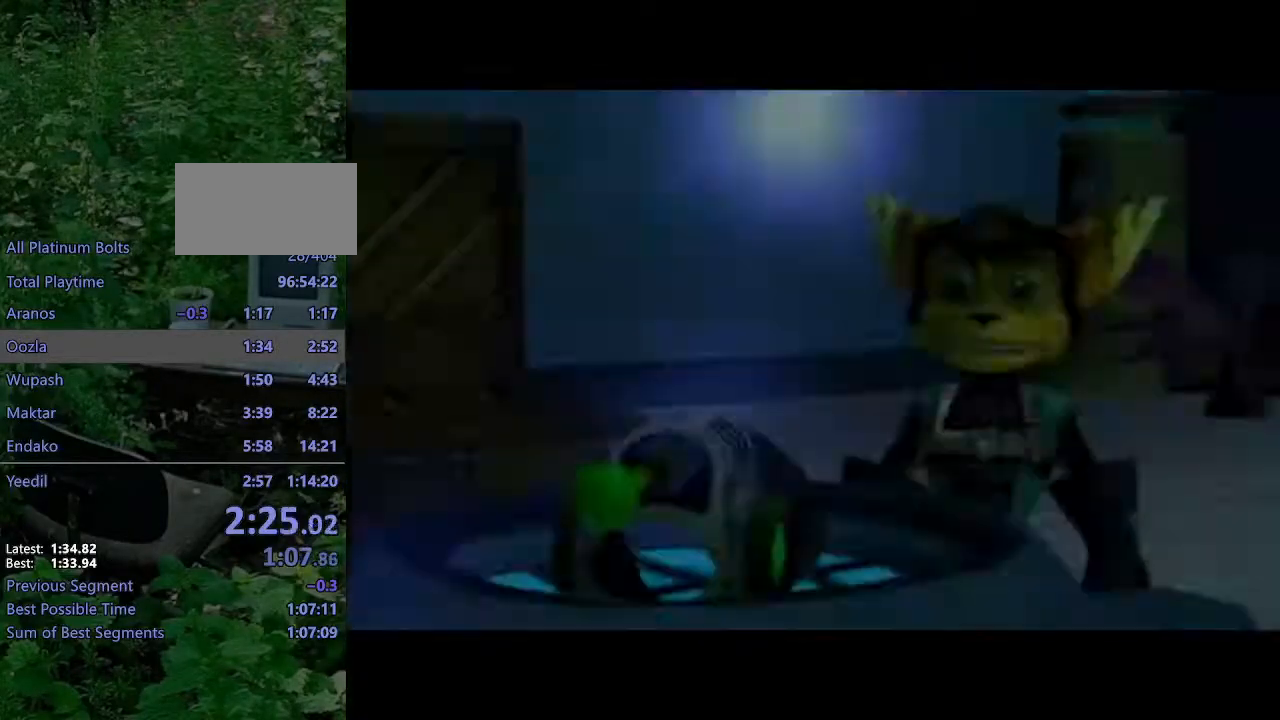
{"buttons": [], "left_stick": "center", "right_stick": "center", "events": [[233, "START", "down"], [317, "START", "up"]]}
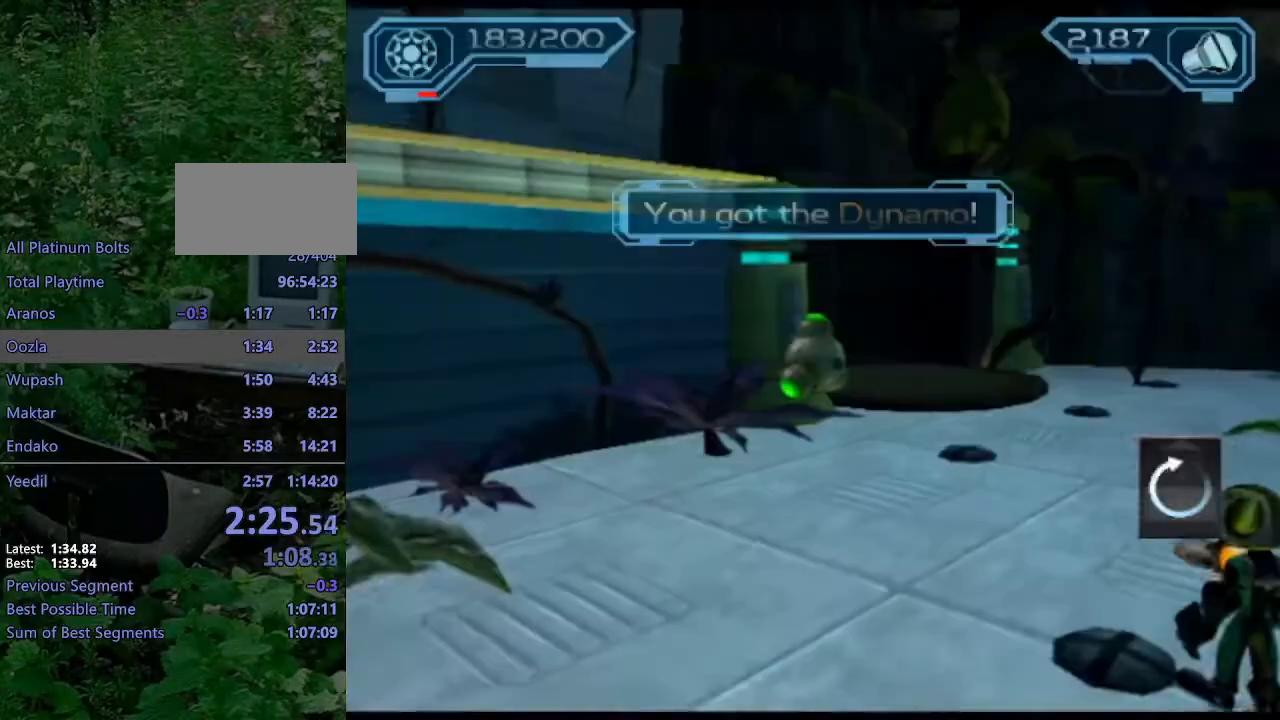
{"buttons": [], "left_stick": "center", "right_stick": "center", "events": []}
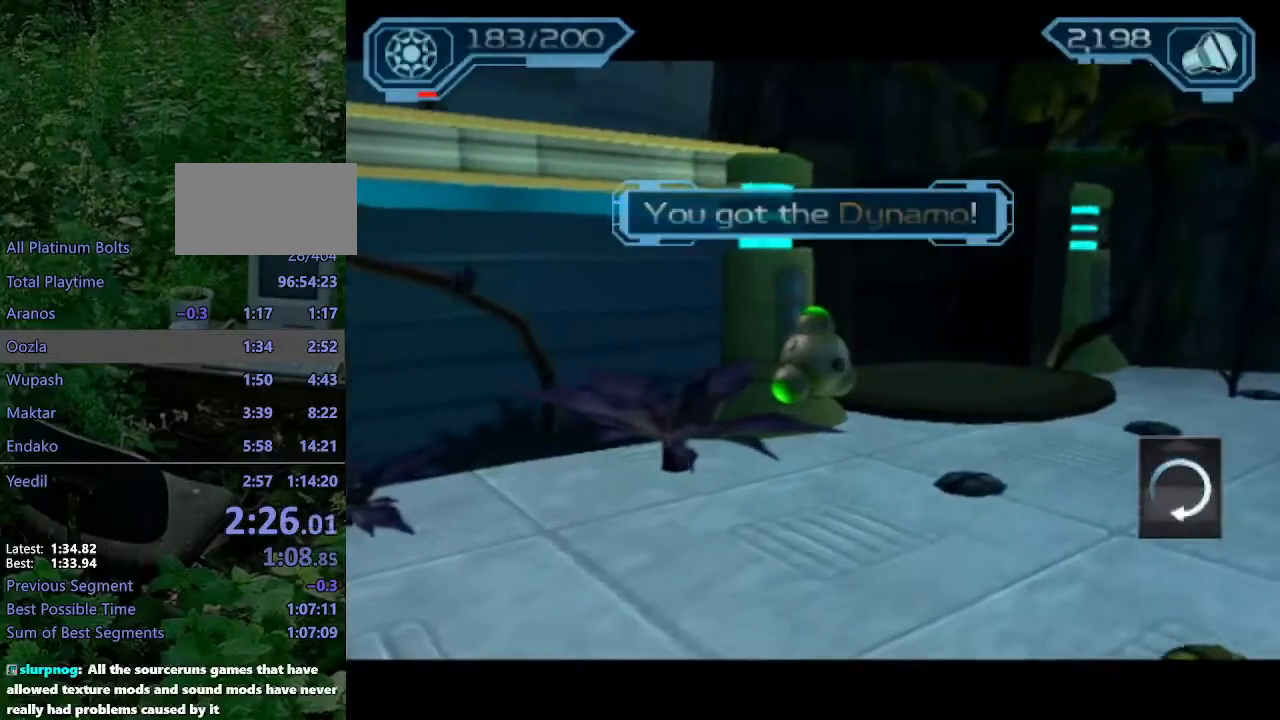
{"buttons": [], "left_stick": "up", "right_stick": "center", "events": [[267, "left_stick", "up"]]}
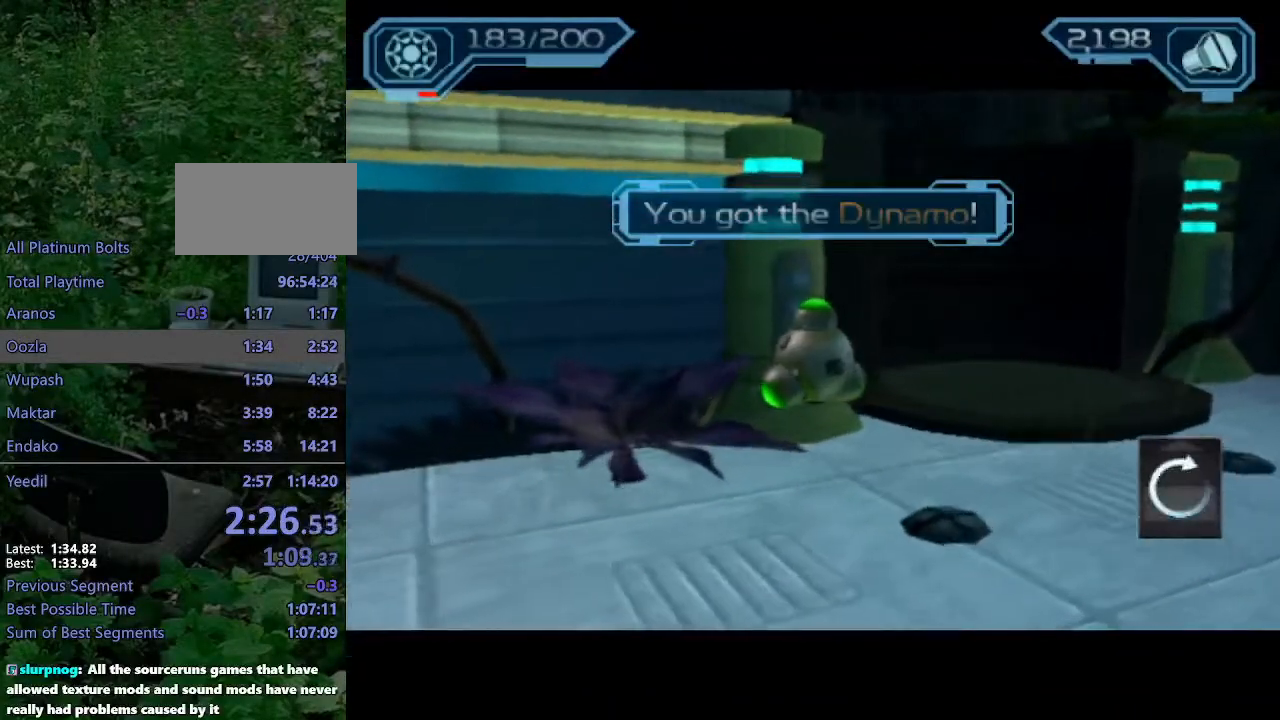
{"buttons": [], "left_stick": "up", "right_stick": "center", "events": []}
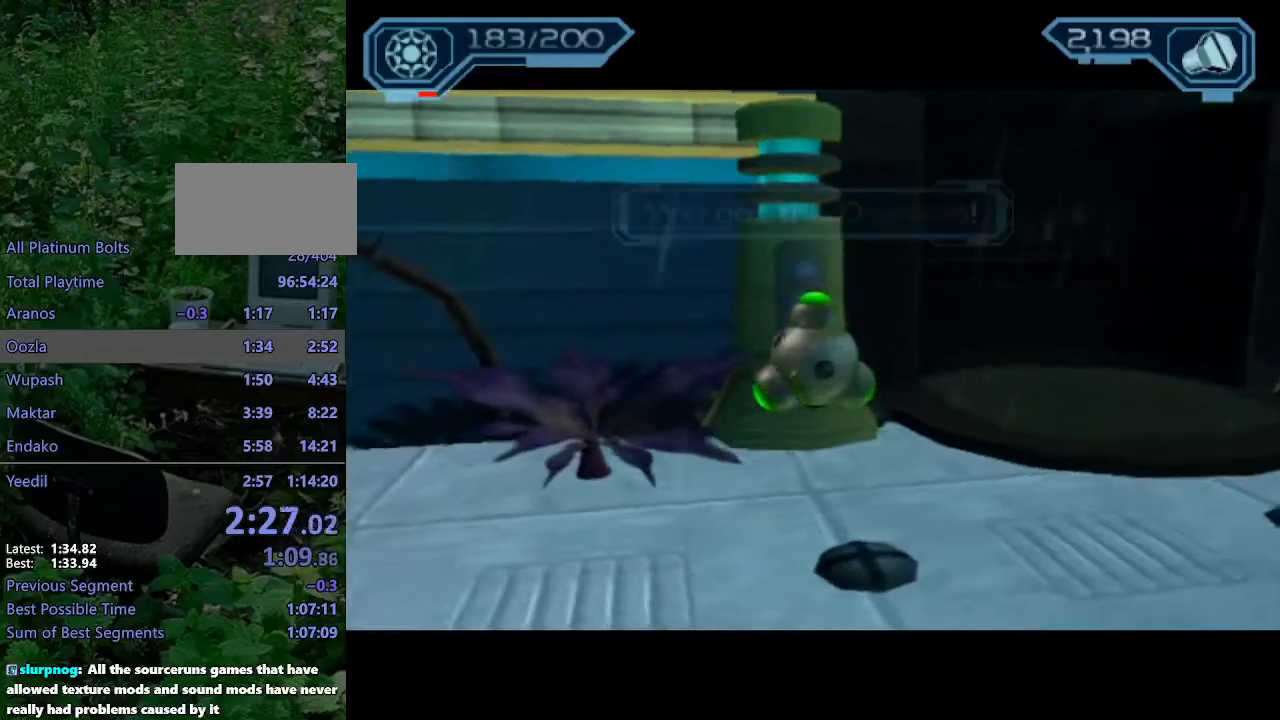
{"buttons": [], "left_stick": "up", "right_stick": "center", "events": []}
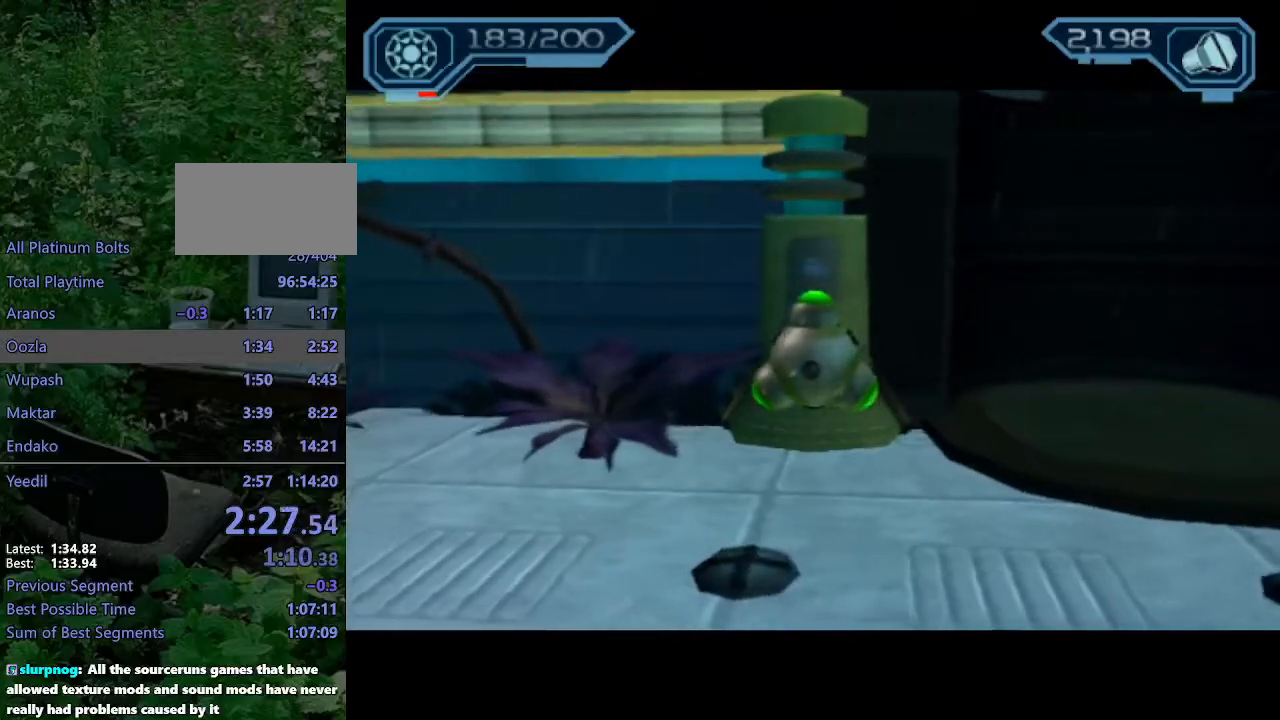
{"buttons": ["CIRCLE"], "left_stick": "up", "right_stick": "center", "events": [[500, "CIRCLE", "down"]]}
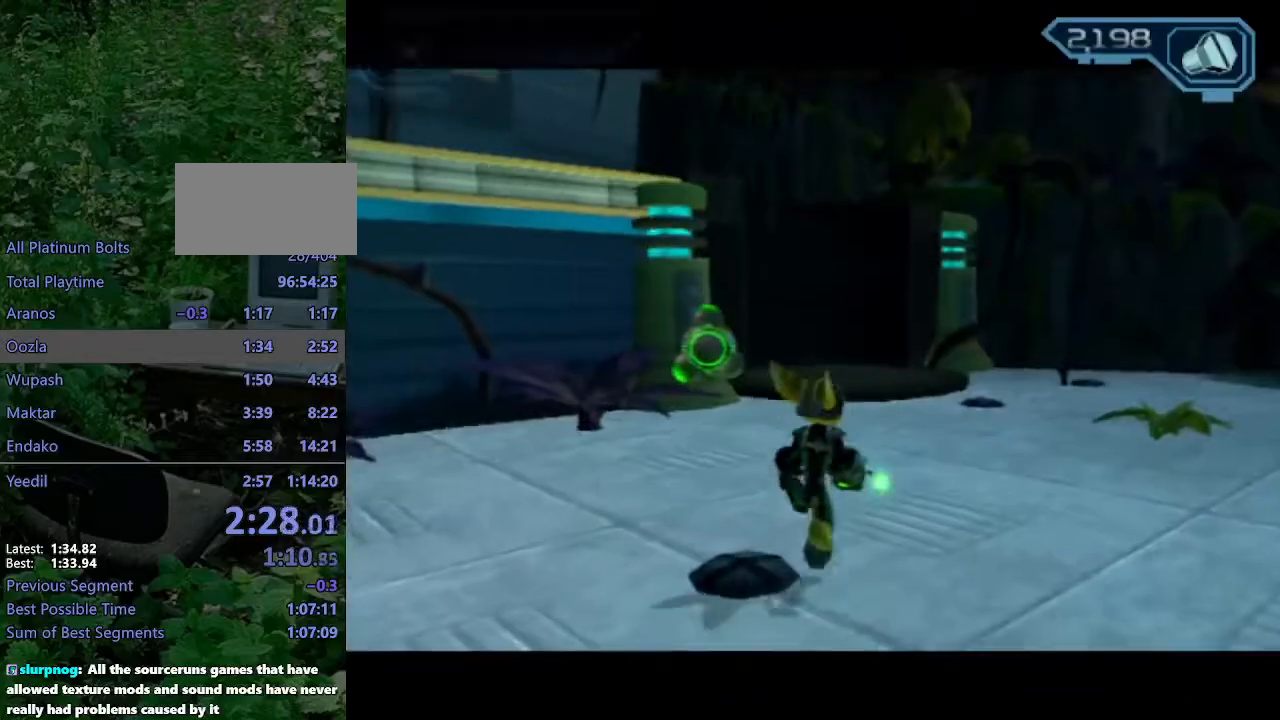
{"buttons": ["CROSS"], "left_stick": "up", "right_stick": "center", "events": [[83, "CIRCLE", "up"], [133, "left_stick", "up-right"], [183, "right_stick", "left"], [267, "left_stick", "up"], [300, "right_stick", "center"], [500, "CROSS", "down"]]}